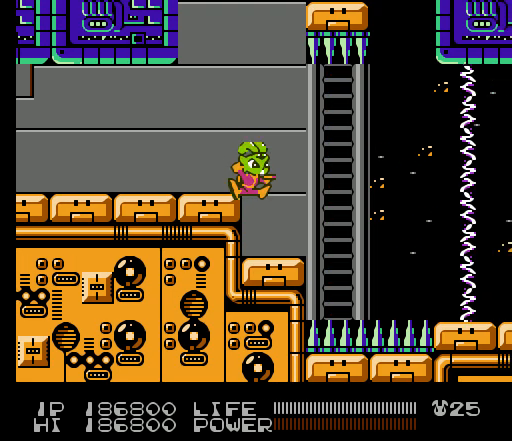
Gameplay with a controller (Nintendo layout); each line is a JSON object with the inputs held at the frame after it. "events" lists button and stick changes between this image and that frame as [ms after this image, input, new state], when the widget could be followed in between. Not read: L3 R3.
{"buttons": [], "events": [[367, "DPAD_RIGHT", "down"], [467, "DPAD_RIGHT", "up"]]}
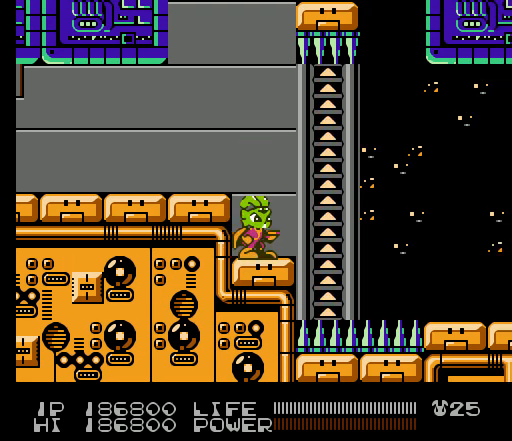
{"buttons": [], "events": []}
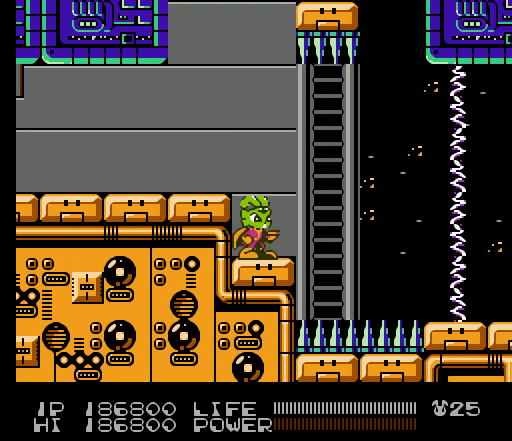
{"buttons": [], "events": [[233, "DPAD_RIGHT", "down"], [333, "DPAD_RIGHT", "up"]]}
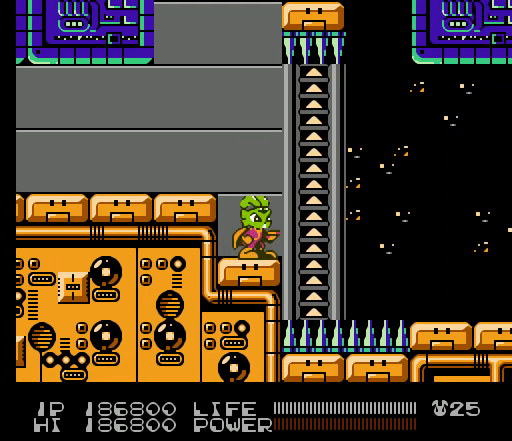
{"buttons": ["DPAD_RIGHT"], "events": [[267, "DPAD_RIGHT", "down"], [333, "A", "down"], [500, "A", "up"]]}
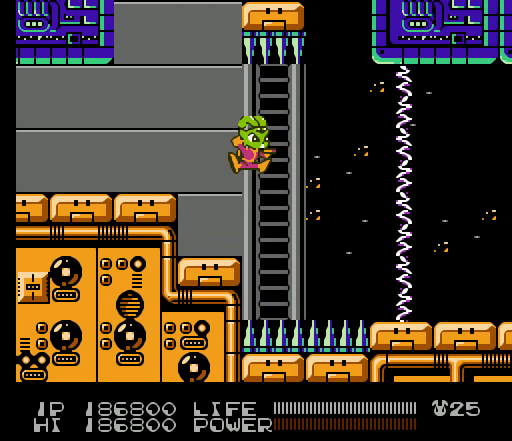
{"buttons": ["DPAD_RIGHT"], "events": []}
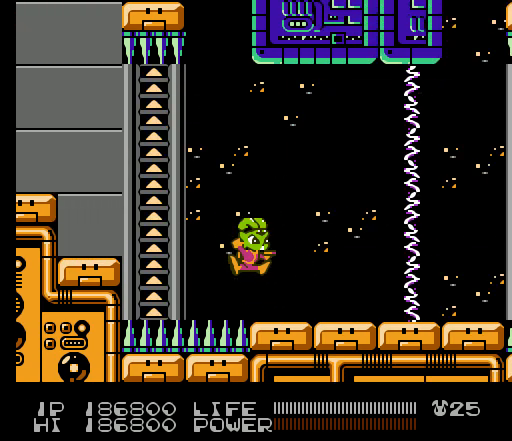
{"buttons": [], "events": [[433, "DPAD_RIGHT", "up"]]}
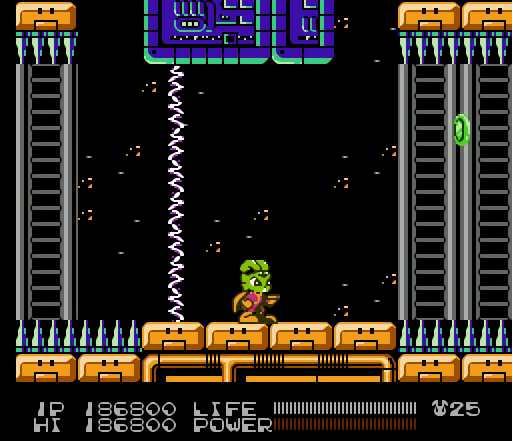
{"buttons": [], "events": []}
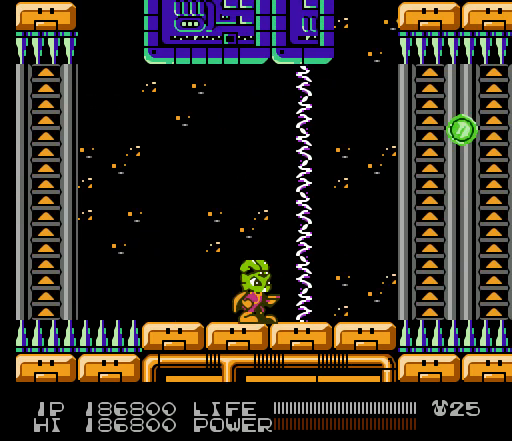
{"buttons": ["DPAD_RIGHT"], "events": [[433, "DPAD_RIGHT", "down"]]}
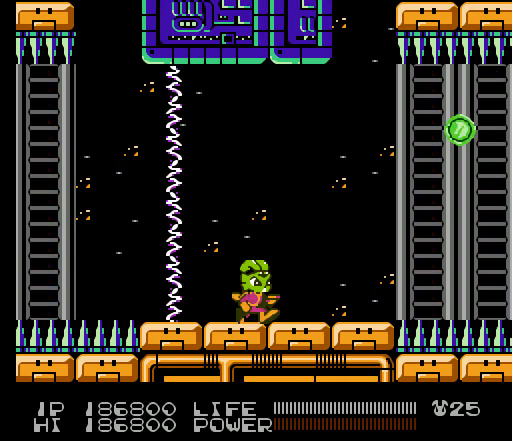
{"buttons": [], "events": [[433, "DPAD_RIGHT", "up"]]}
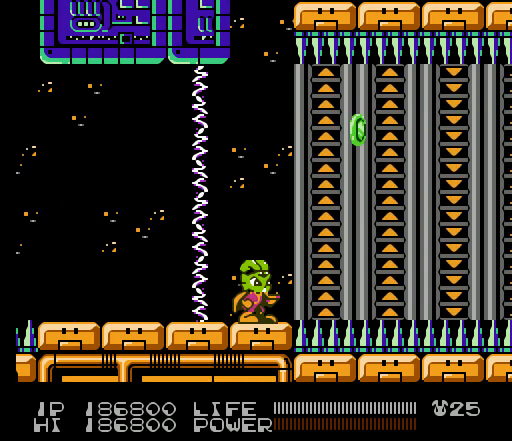
{"buttons": [], "events": []}
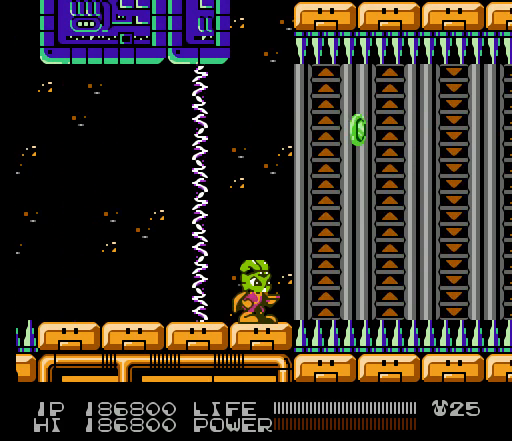
{"buttons": [], "events": []}
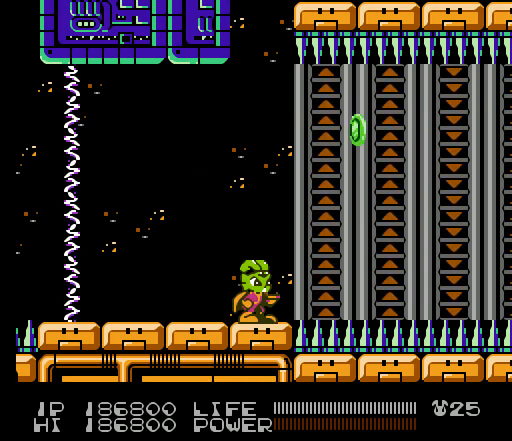
{"buttons": [], "events": [[300, "DPAD_RIGHT", "down"], [433, "DPAD_RIGHT", "up"]]}
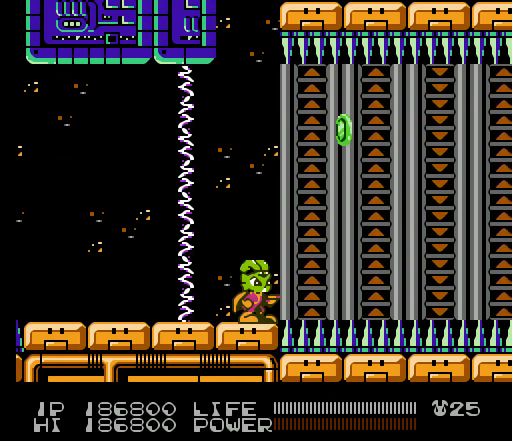
{"buttons": ["A", "DPAD_RIGHT"], "events": [[300, "DPAD_RIGHT", "down"], [333, "A", "down"]]}
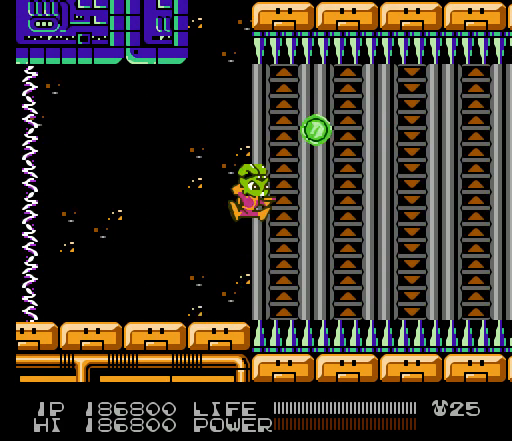
{"buttons": ["DPAD_RIGHT"], "events": [[33, "A", "up"]]}
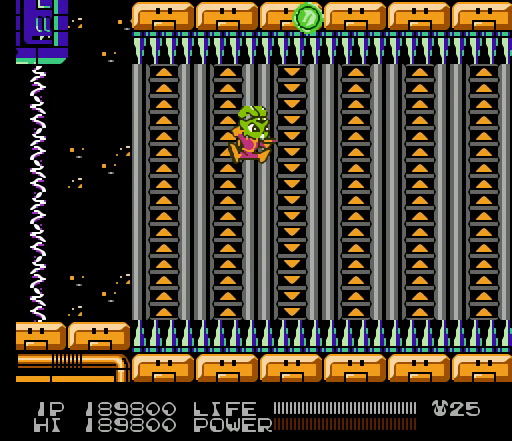
{"buttons": [], "events": [[233, "DPAD_RIGHT", "up"]]}
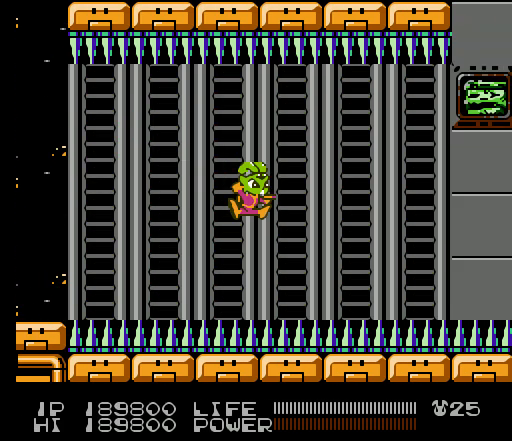
{"buttons": ["DPAD_RIGHT"], "events": [[267, "DPAD_RIGHT", "down"]]}
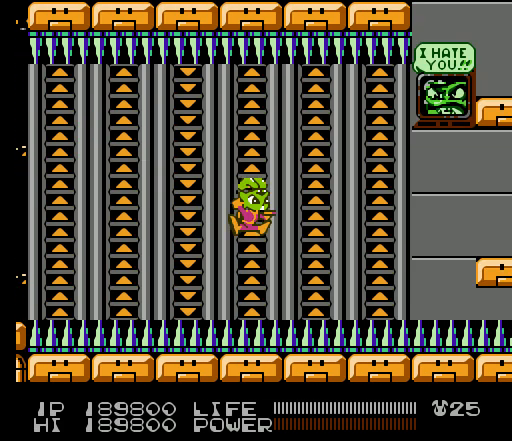
{"buttons": ["DPAD_RIGHT"], "events": [[67, "DPAD_RIGHT", "up"], [433, "DPAD_RIGHT", "down"]]}
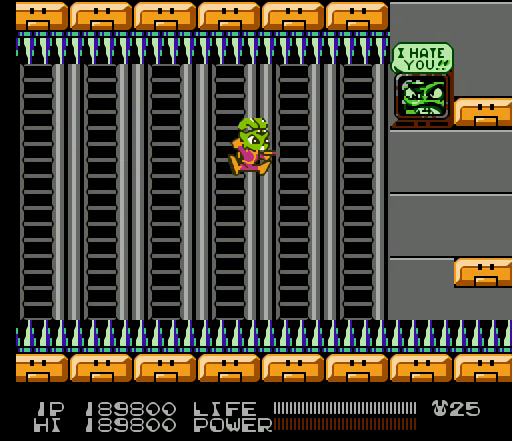
{"buttons": ["DPAD_RIGHT"], "events": []}
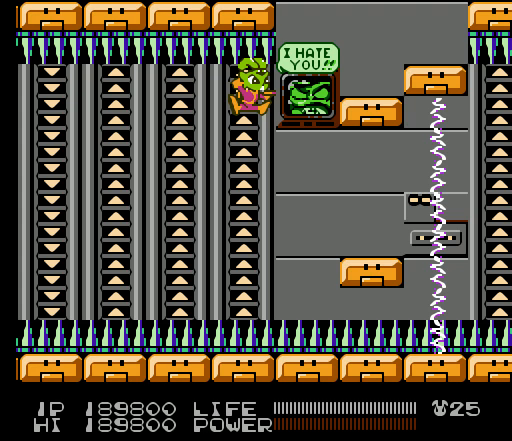
{"buttons": [], "events": [[433, "DPAD_RIGHT", "up"]]}
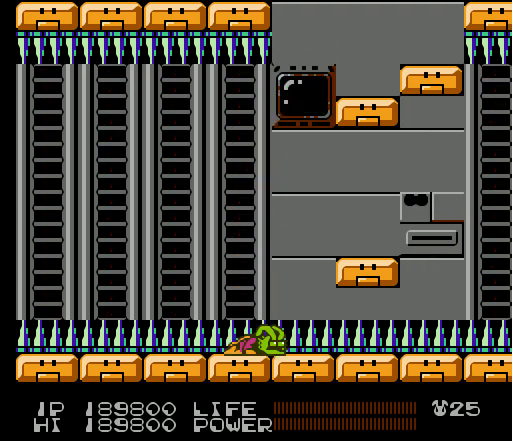
{"buttons": [], "events": []}
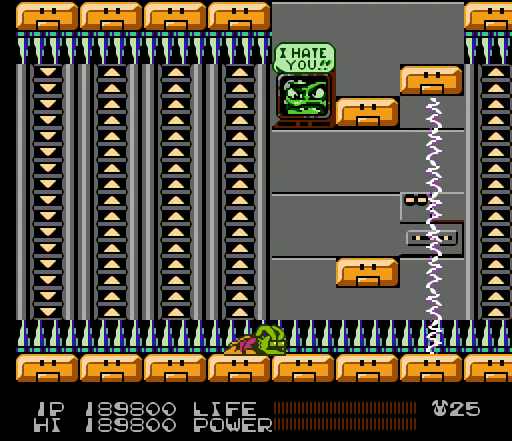
{"buttons": [], "events": []}
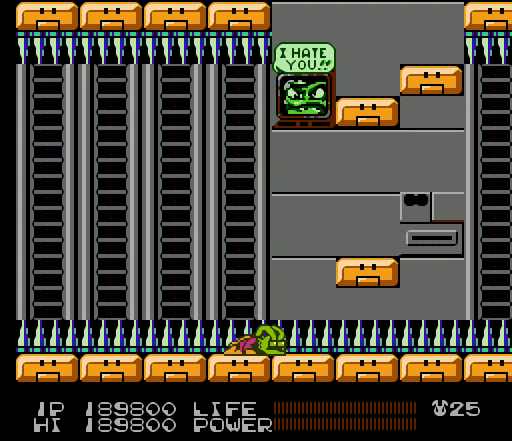
{"buttons": [], "events": []}
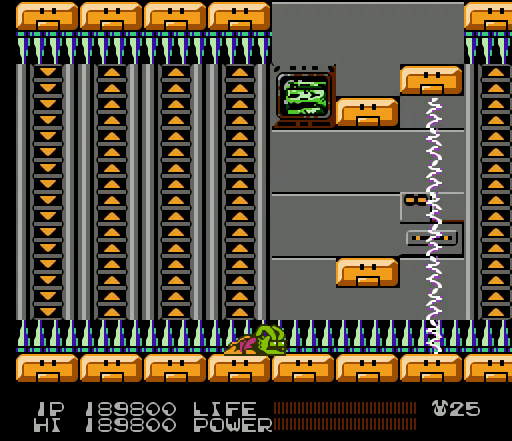
{"buttons": [], "events": []}
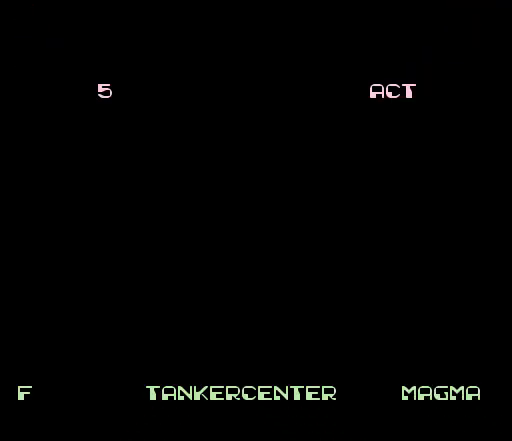
{"buttons": [], "events": []}
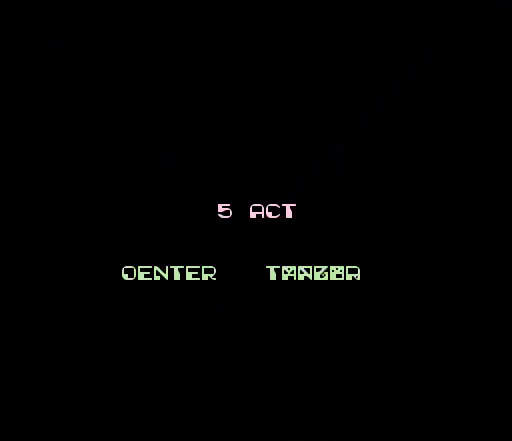
{"buttons": [], "events": []}
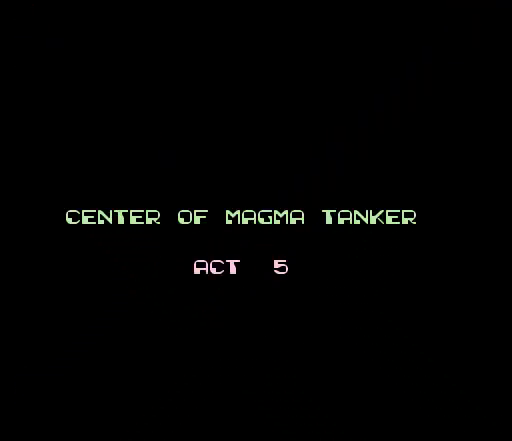
{"buttons": [], "events": []}
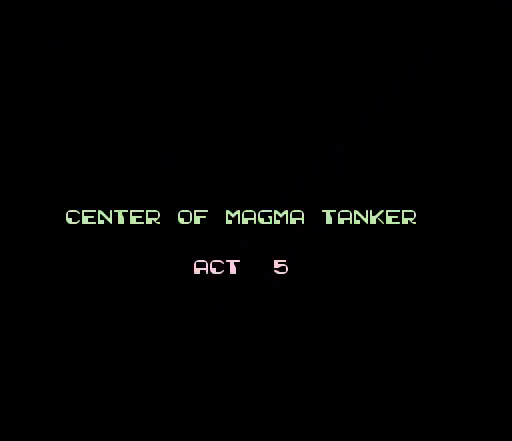
{"buttons": [], "events": []}
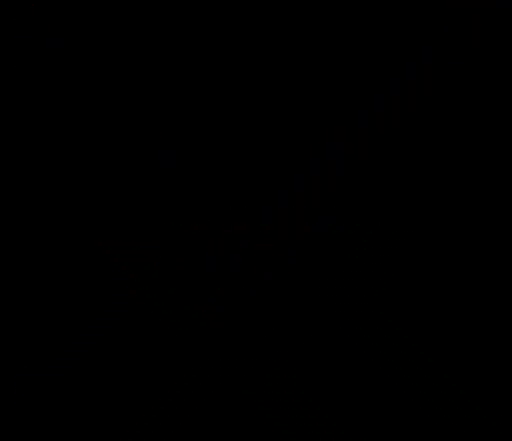
{"buttons": [], "events": []}
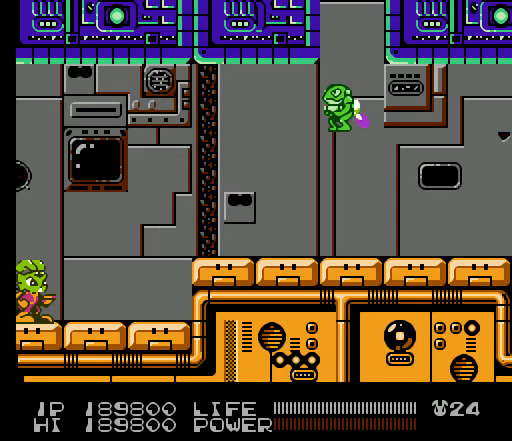
{"buttons": [], "events": [[67, "A", "down"], [300, "A", "up"], [400, "B", "down"], [433, "B", "up"], [467, "B", "down"], [500, "B", "up"]]}
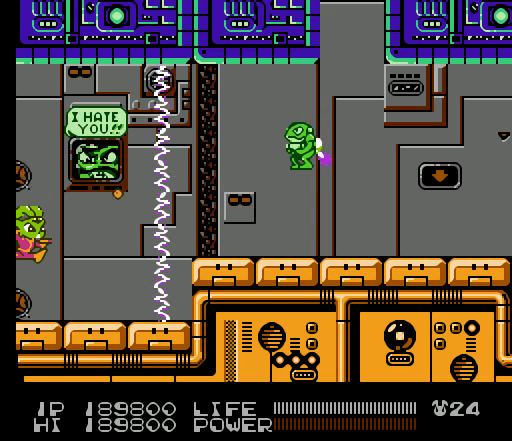
{"buttons": [], "events": [[300, "A", "down"], [400, "A", "up"]]}